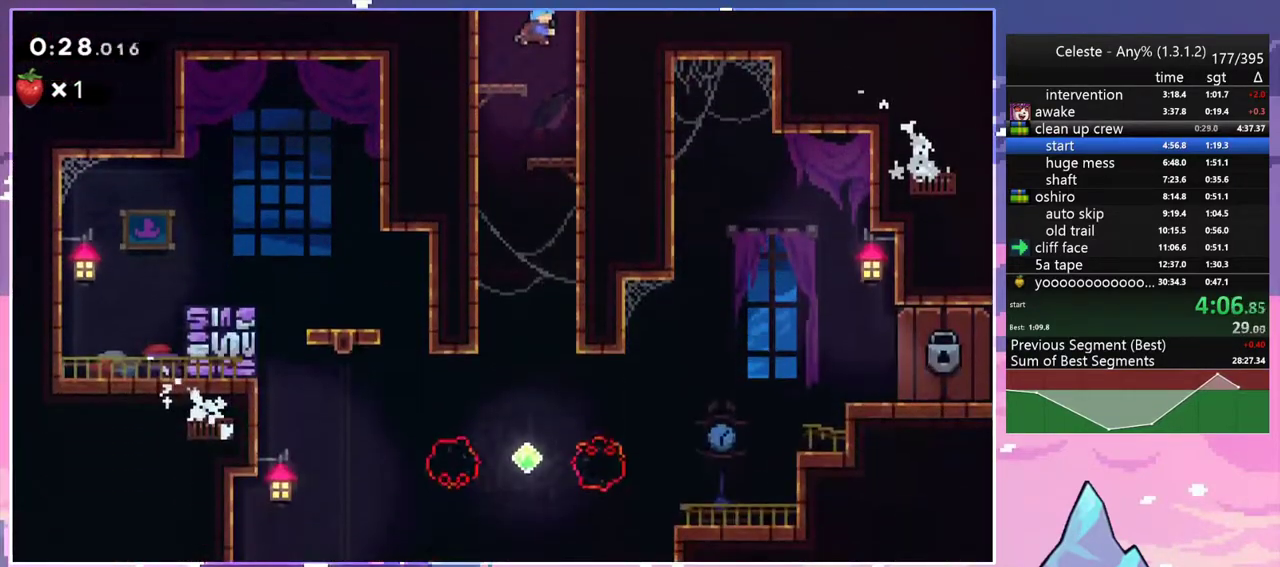
Gameplay with keyboard; each line is a JSON object with the keys held at the frame after it. "events" lists presses ("down") and releases ("up") of "dash", "down", "grab", "jump", "jump2", "left", "menu", "right", "skip" and "up" between this image and that frame as [ms after this image, input, new state], when the widget could be followed in between. No other keys are recorded. Mouse input is not recorded. Key names are as the overlay labels them; some are game actions (e.g. jump) rather than physical keys.
{"keys": ["down", "right"], "events": [[400, "down", "down"], [400, "right", "down"], [450, "left", "up"]]}
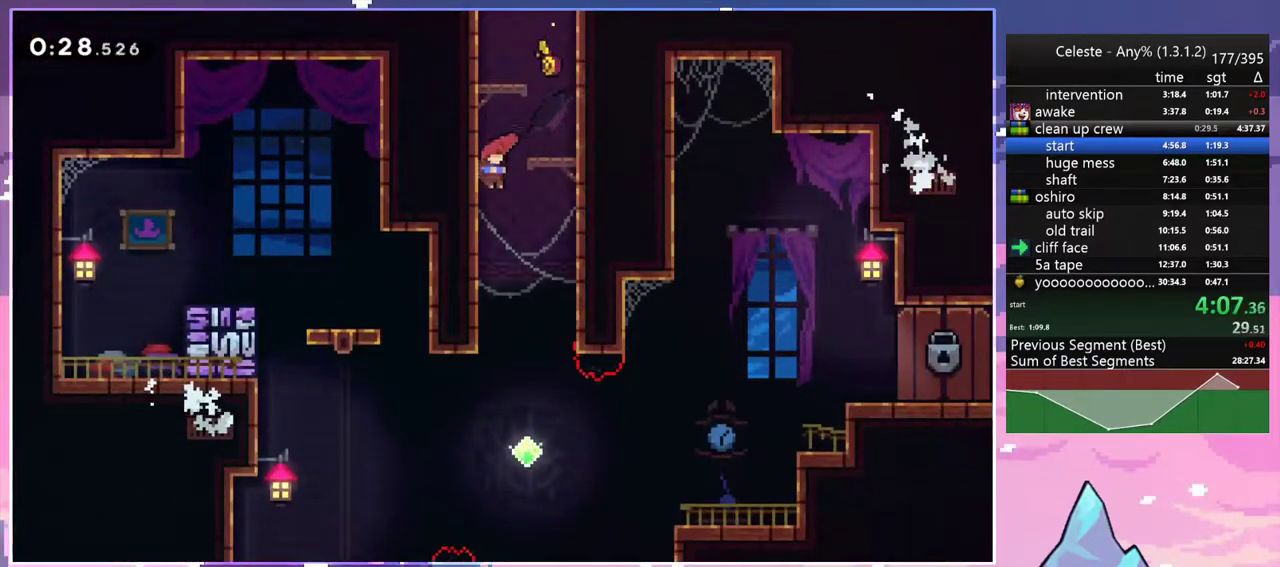
{"keys": ["grab", "right", "skip"], "events": [[417, "down", "up"], [417, "skip", "down"], [467, "grab", "down"]]}
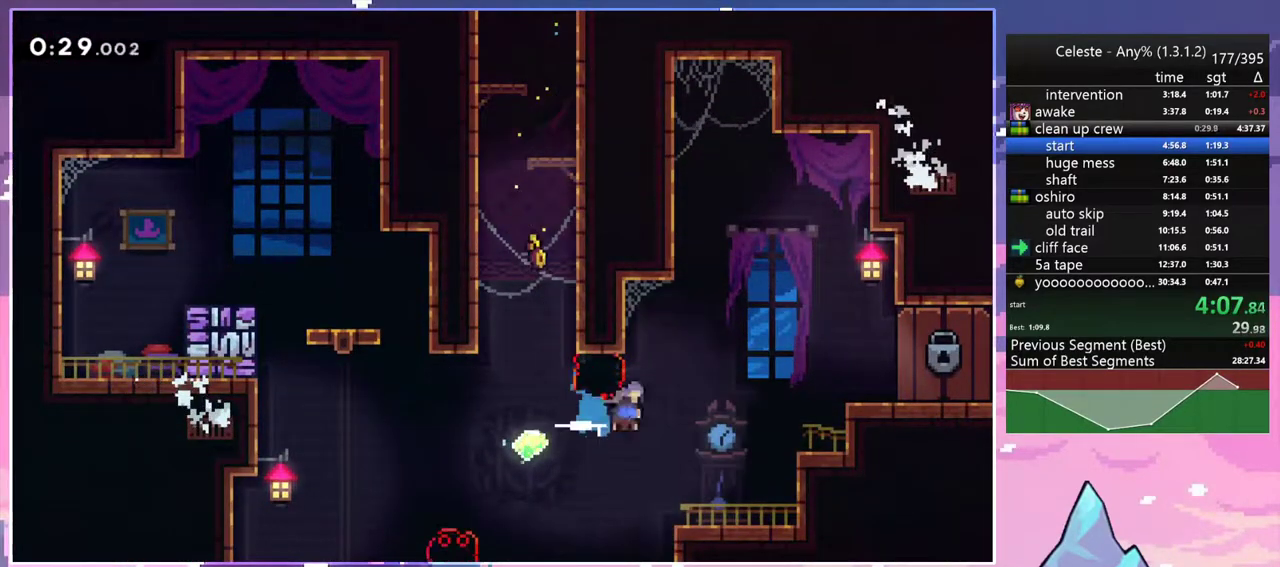
{"keys": ["grab", "jump", "jump2", "right", "up"], "events": [[17, "skip", "up"], [17, "up", "down"], [283, "jump2", "down"], [333, "jump", "down"]]}
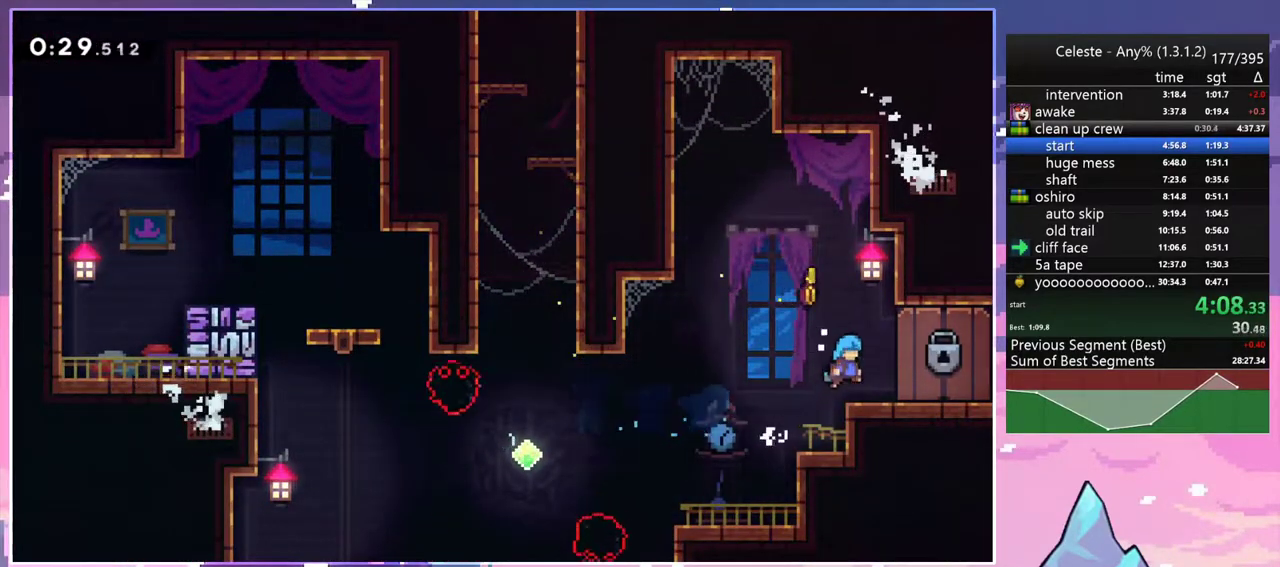
{"keys": ["down", "right"], "events": [[17, "grab", "up"], [17, "jump2", "up"], [67, "jump", "up"], [167, "up", "up"], [217, "right", "up"], [350, "down", "down"], [350, "right", "down"]]}
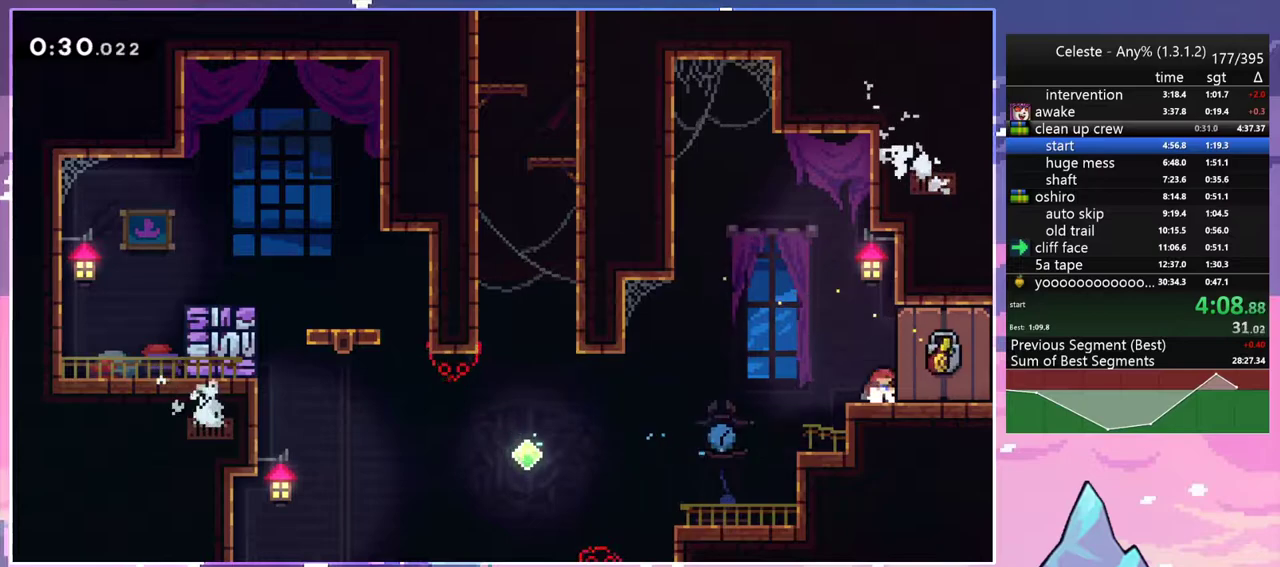
{"keys": ["down", "right"], "events": []}
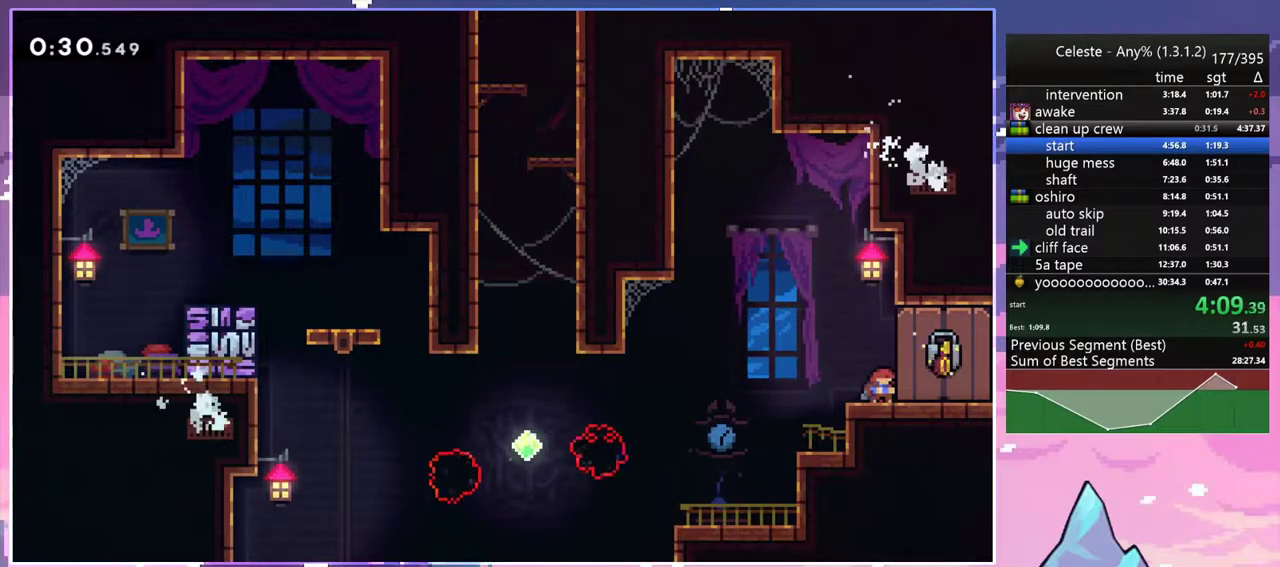
{"keys": ["down", "right"], "events": []}
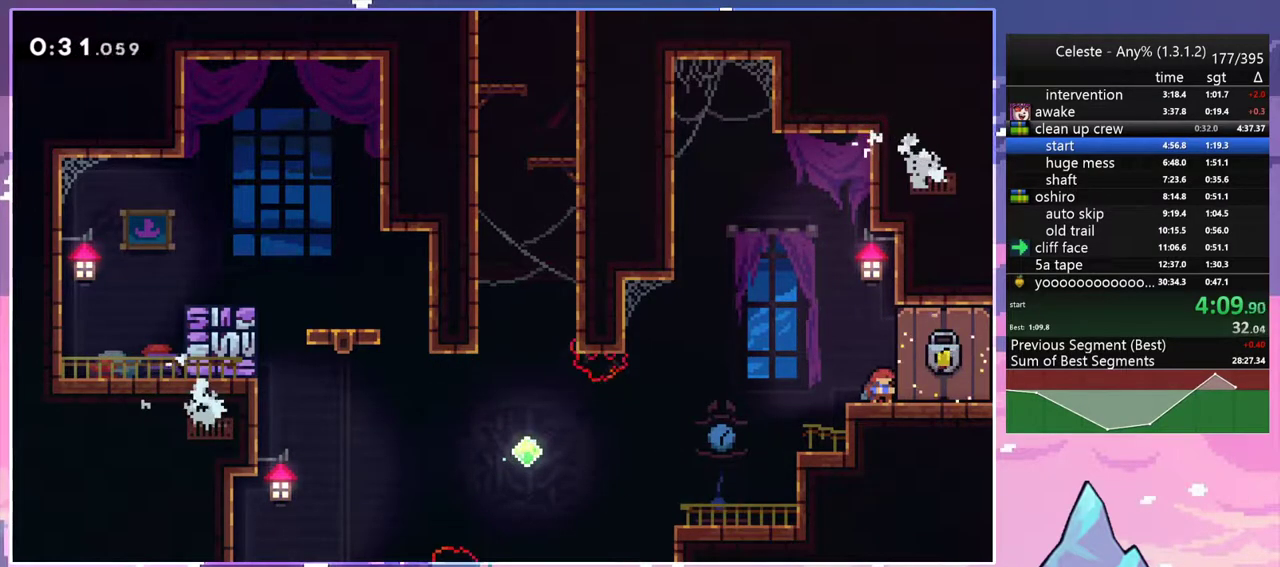
{"keys": ["dash", "down", "right"], "events": [[450, "dash", "down"]]}
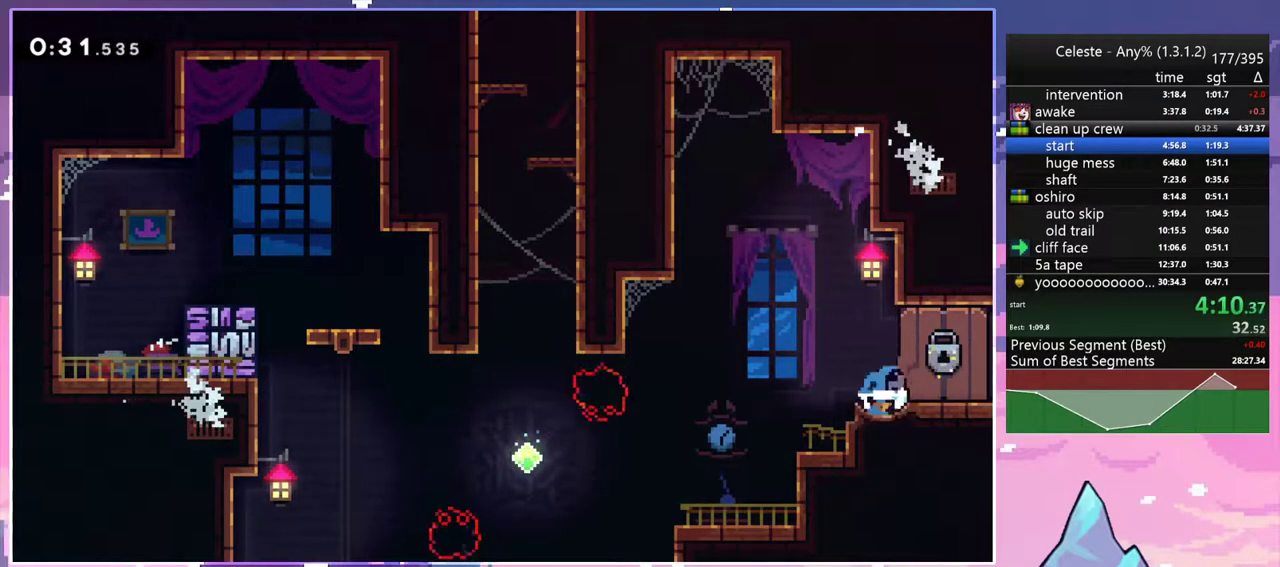
{"keys": ["jump2", "right"], "events": [[133, "jump2", "down"], [183, "down", "up"], [233, "dash", "up"]]}
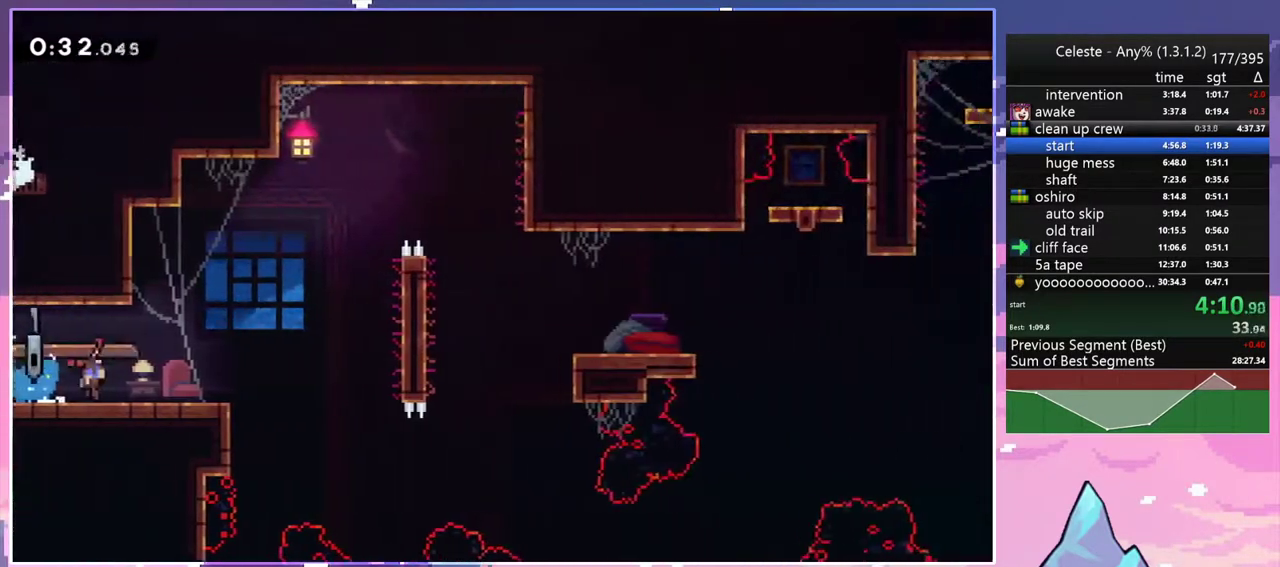
{"keys": ["right"], "events": [[433, "jump2", "up"]]}
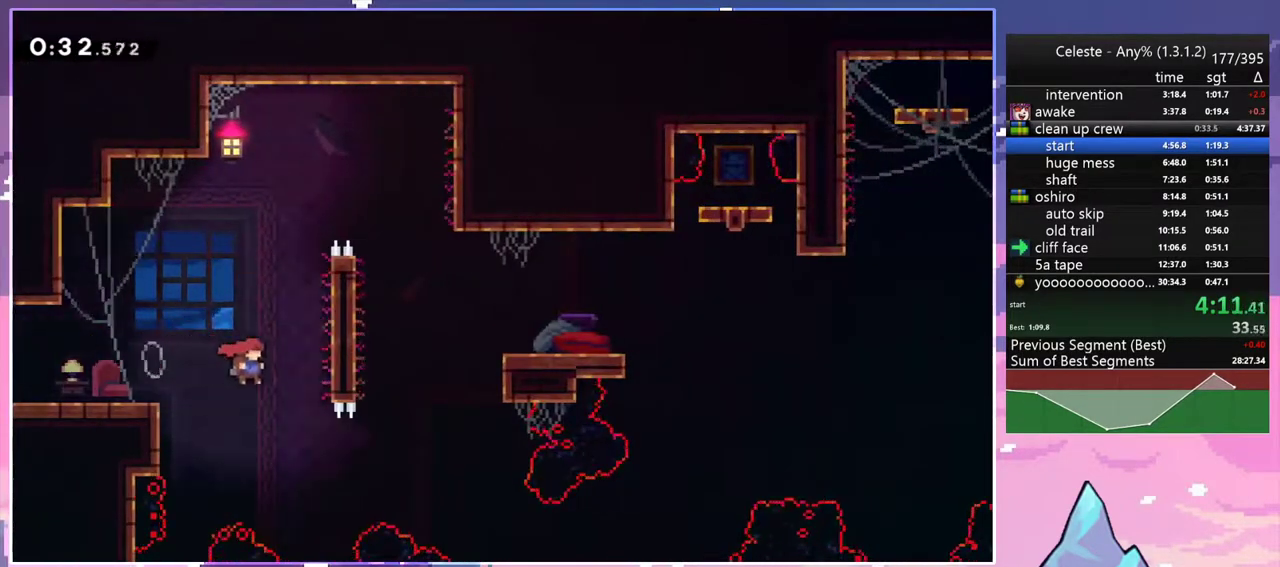
{"keys": ["grab", "jump2", "right", "up"], "events": [[67, "up", "down"], [267, "dash", "down"], [350, "grab", "down"], [450, "dash", "up"], [500, "jump2", "down"]]}
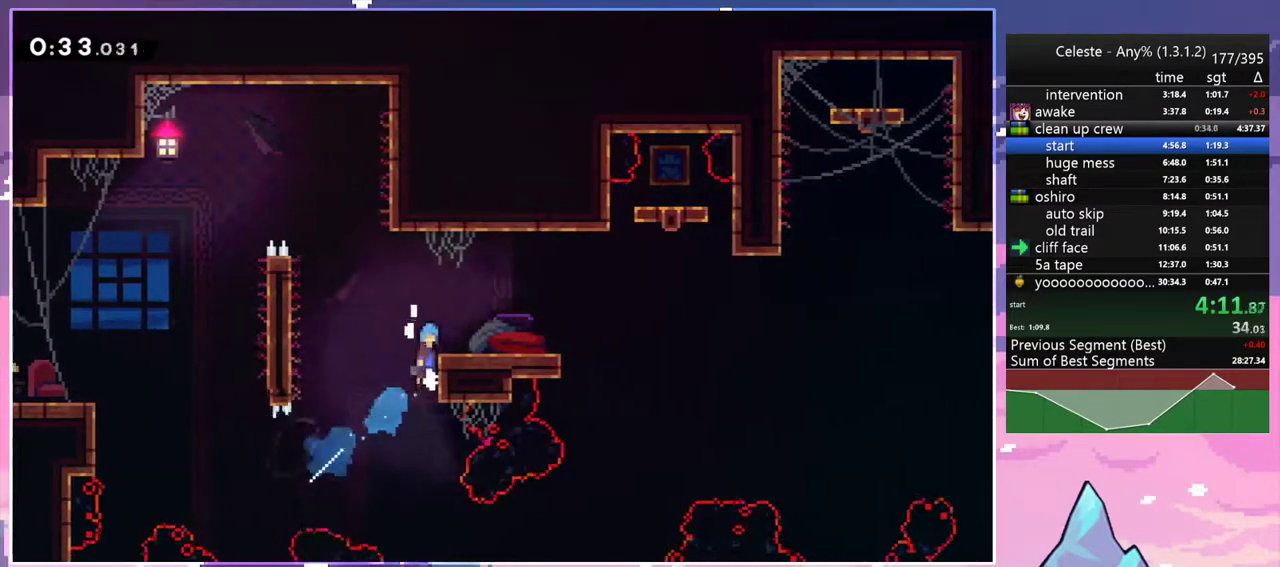
{"keys": ["dash", "down", "right"], "events": [[183, "grab", "up"], [183, "jump2", "up"], [233, "up", "up"], [283, "right", "up"], [367, "down", "down"], [417, "right", "down"], [467, "dash", "down"]]}
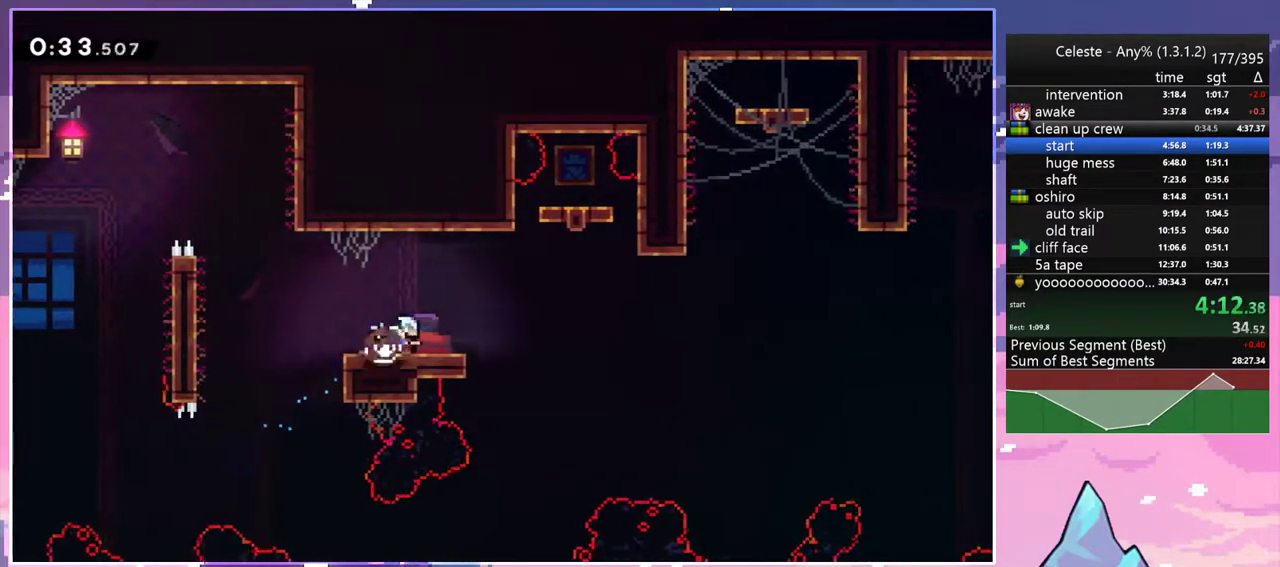
{"keys": ["jump2", "right"], "events": [[200, "down", "up"], [200, "jump2", "down"], [283, "dash", "up"]]}
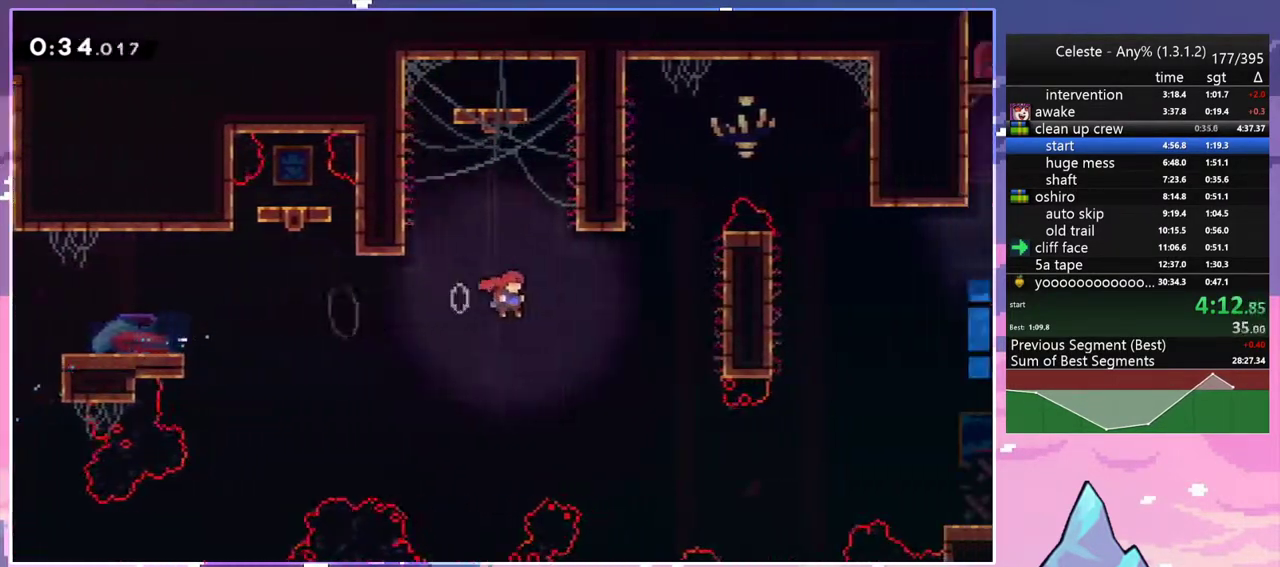
{"keys": ["dash", "jump2", "right"], "events": [[400, "dash", "down"]]}
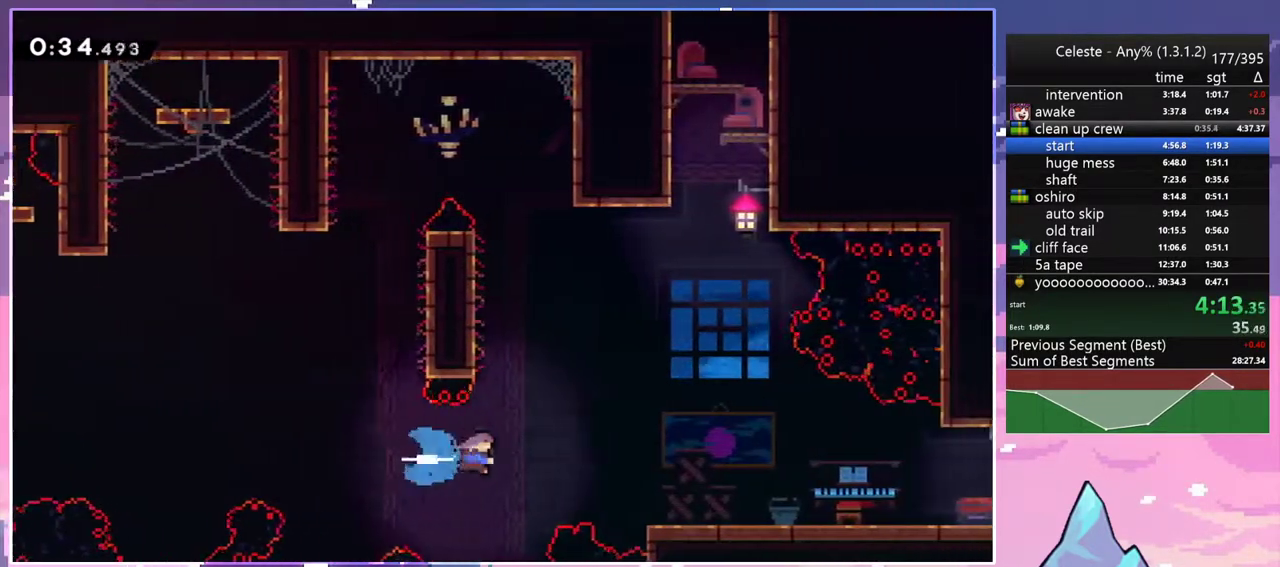
{"keys": ["dash", "down", "right"], "events": [[83, "dash", "up"], [183, "down", "down"], [233, "jump2", "up"], [367, "dash", "down"]]}
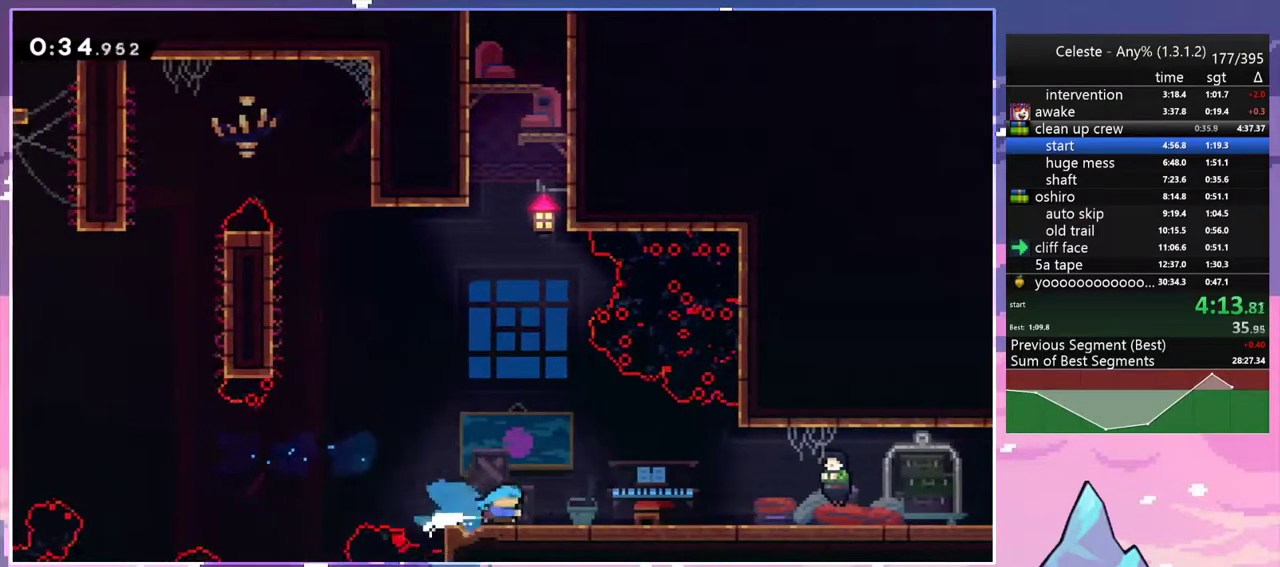
{"keys": [], "events": [[17, "dash", "up"], [100, "jump2", "down"], [150, "dash", "down"], [200, "dash", "up"], [200, "jump2", "up"], [283, "down", "up"], [283, "menu", "down"], [283, "right", "up"], [333, "skip", "down"], [433, "menu", "up"], [433, "skip", "up"]]}
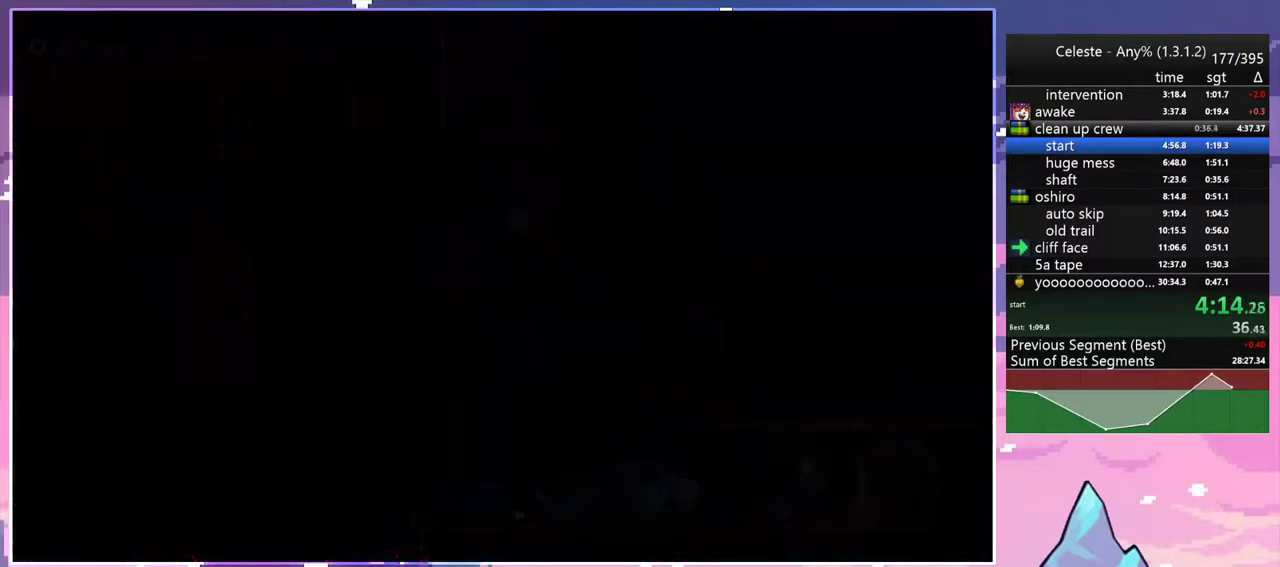
{"keys": ["right"], "events": [[167, "right", "down"], [350, "jump2", "down"], [450, "jump2", "up"]]}
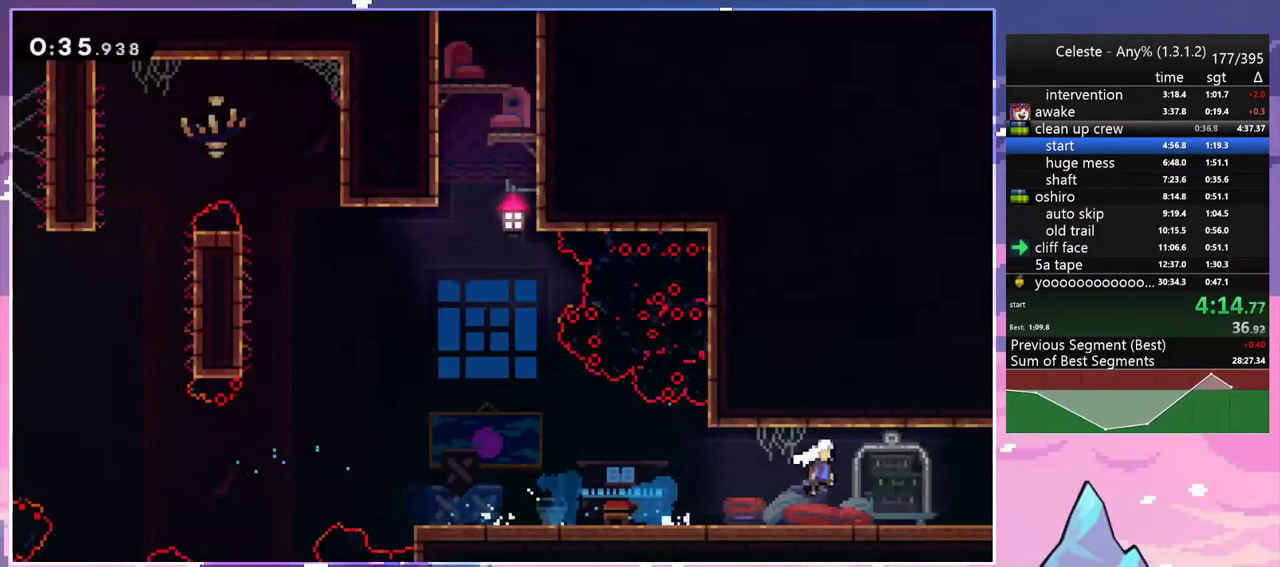
{"keys": ["right"], "events": []}
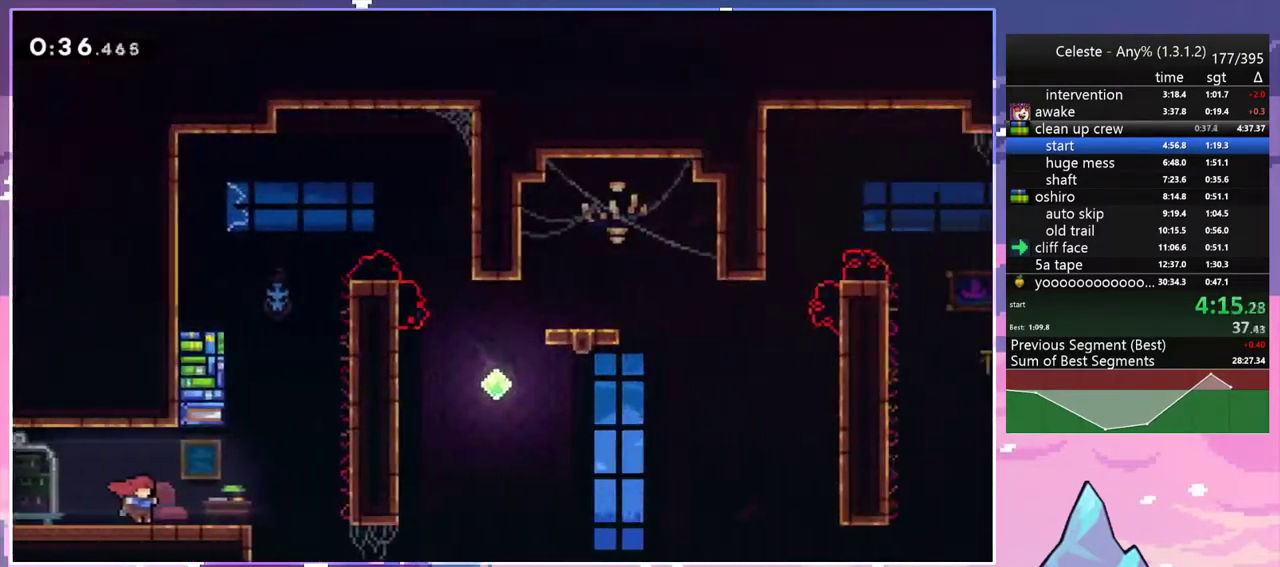
{"keys": ["dash", "up"], "events": [[383, "up", "down"], [433, "dash", "down"], [433, "right", "up"]]}
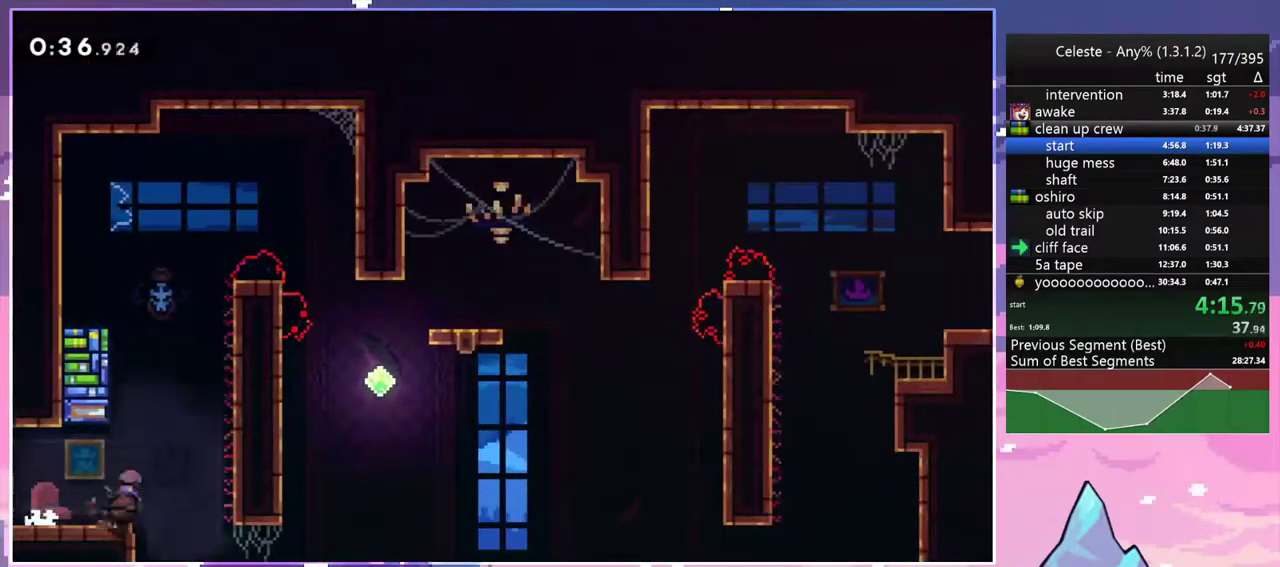
{"keys": ["down", "jump2", "right"], "events": [[217, "jump2", "down"], [267, "right", "down"], [300, "dash", "up"], [350, "up", "up"], [500, "down", "down"]]}
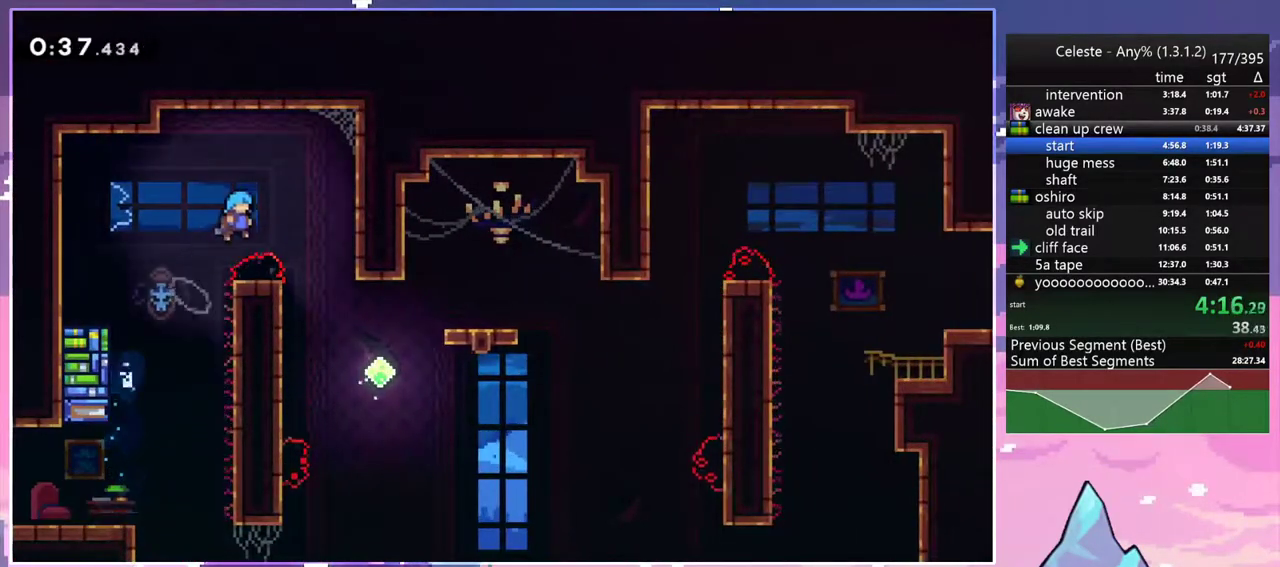
{"keys": ["right"], "events": [[33, "jump2", "up"], [467, "down", "up"]]}
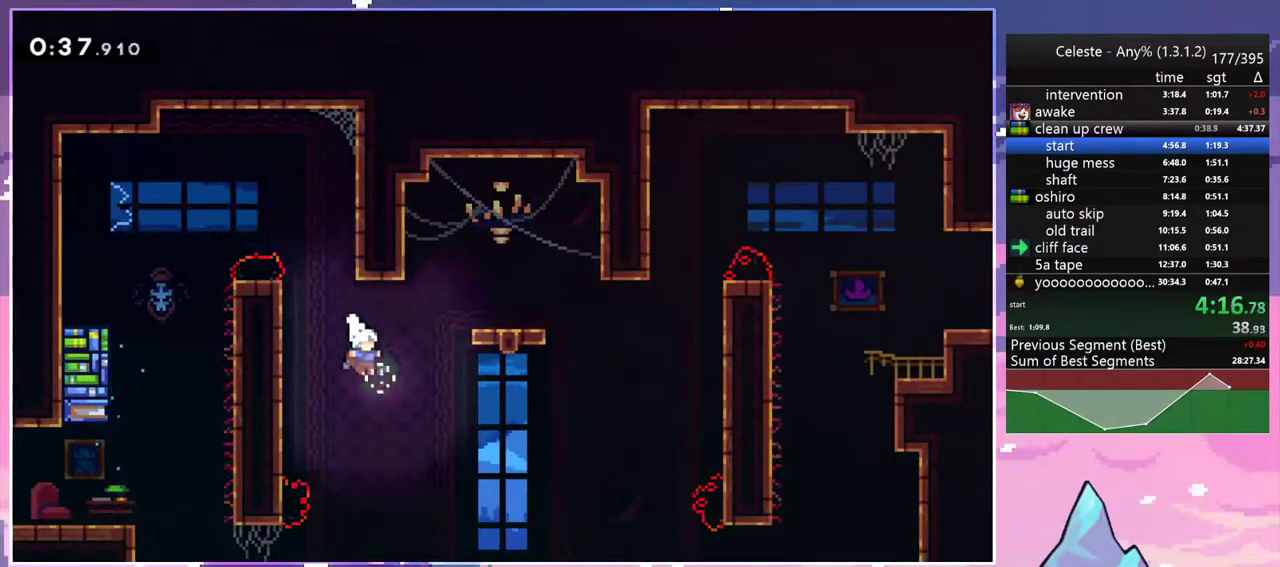
{"keys": ["right"], "events": [[50, "up", "down"], [100, "dash", "down"], [250, "dash", "up"], [283, "up", "up"]]}
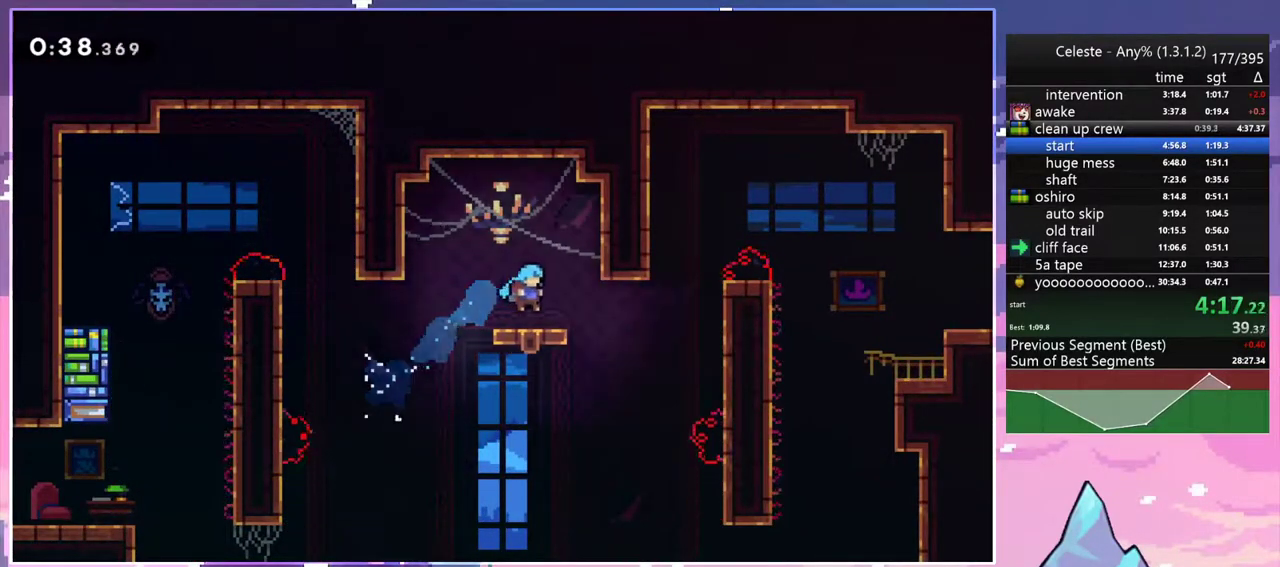
{"keys": ["right", "up"], "events": [[167, "jump2", "down"], [267, "jump2", "up"], [267, "up", "down"], [350, "dash", "down"], [500, "dash", "up"]]}
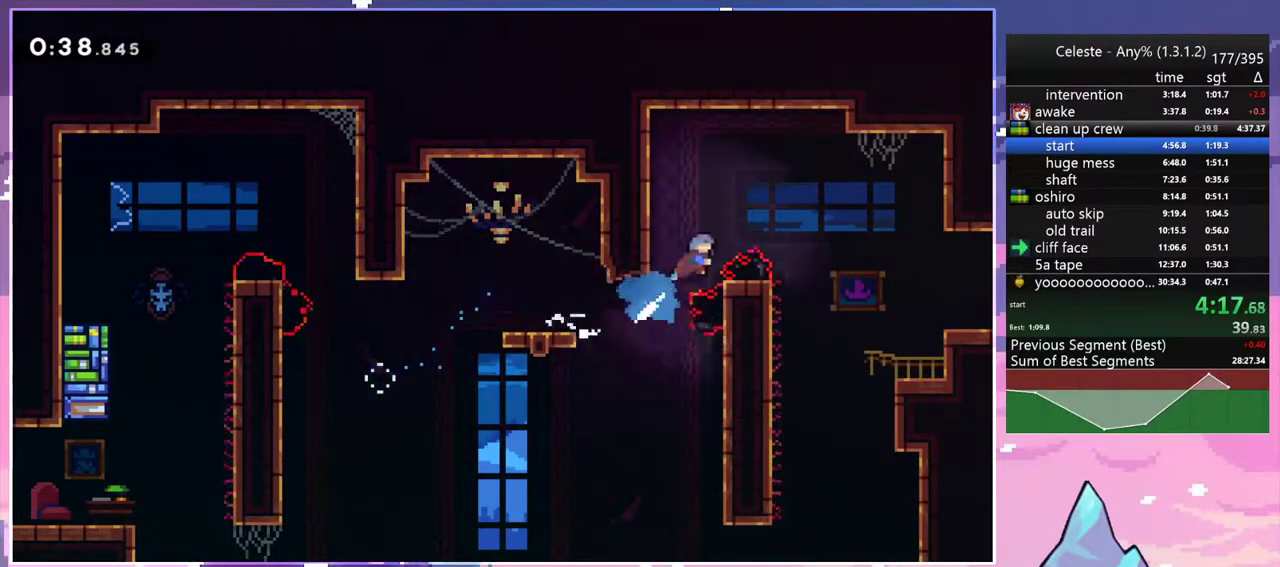
{"keys": ["right"], "events": [[233, "up", "up"]]}
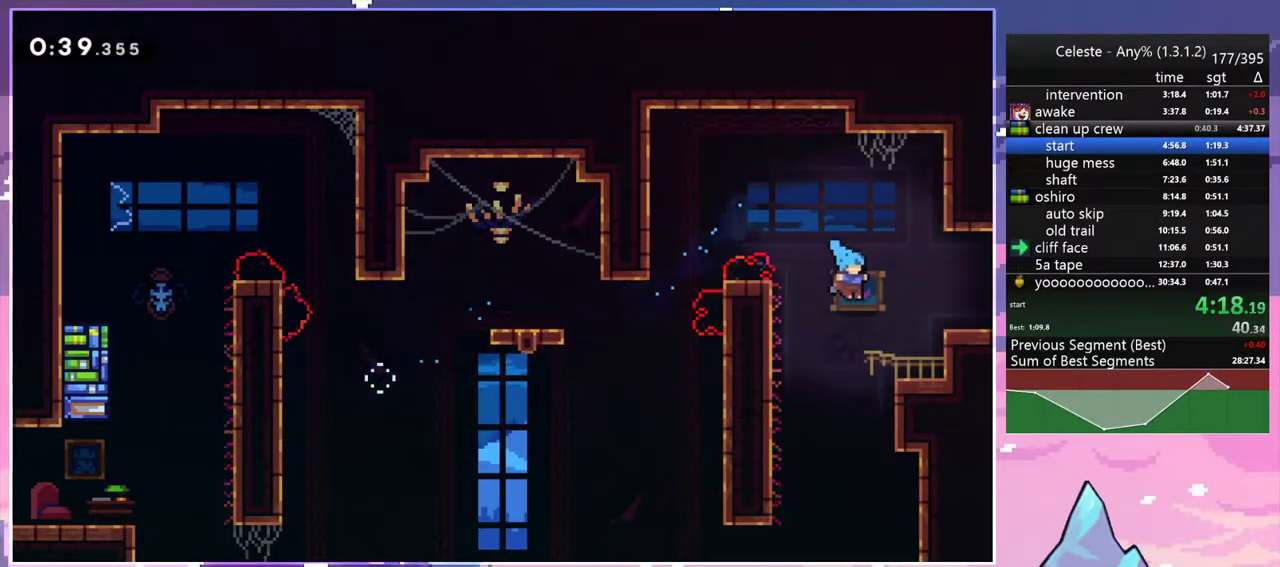
{"keys": ["dash", "down", "jump2", "right"], "events": [[200, "jump2", "down"], [383, "dash", "down"], [383, "down", "down"], [383, "jump2", "up"], [483, "jump2", "down"]]}
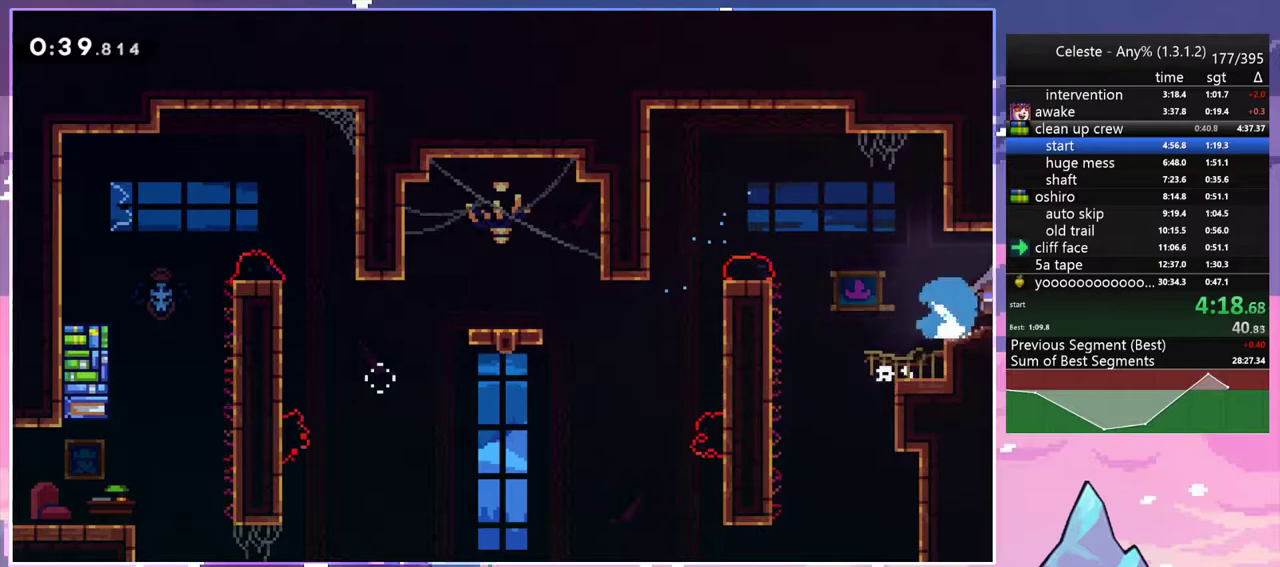
{"keys": ["right"], "events": [[67, "dash", "up"], [117, "down", "up"], [267, "jump2", "up"]]}
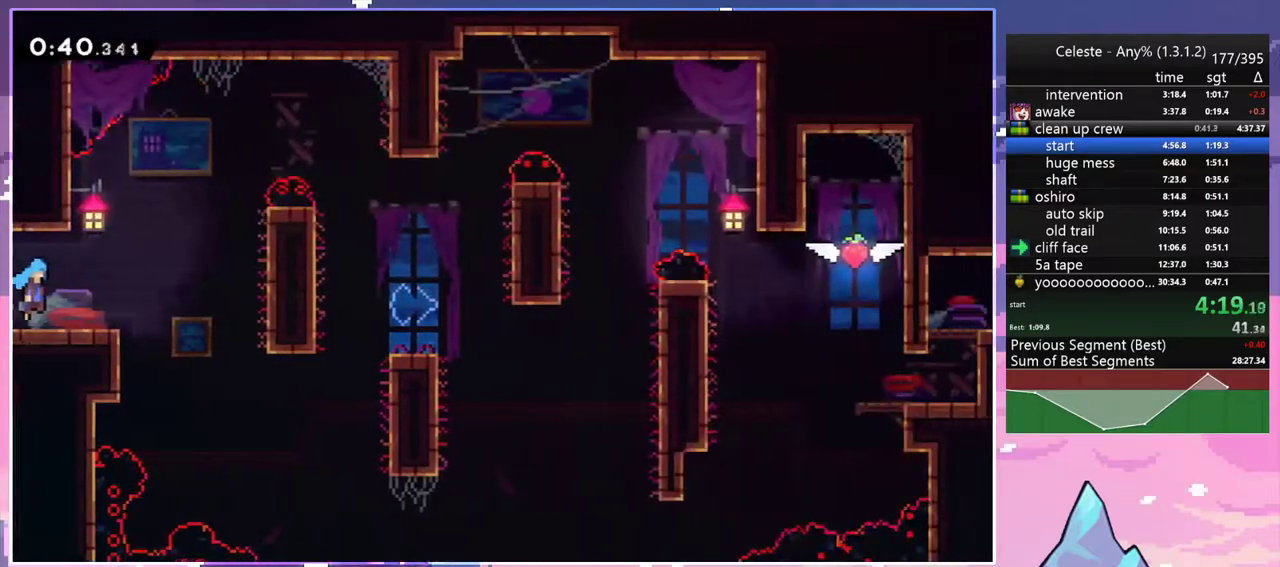
{"keys": ["dash", "right"], "events": [[133, "down", "down"], [233, "right", "up"], [367, "right", "down"], [417, "down", "up"], [467, "dash", "down"]]}
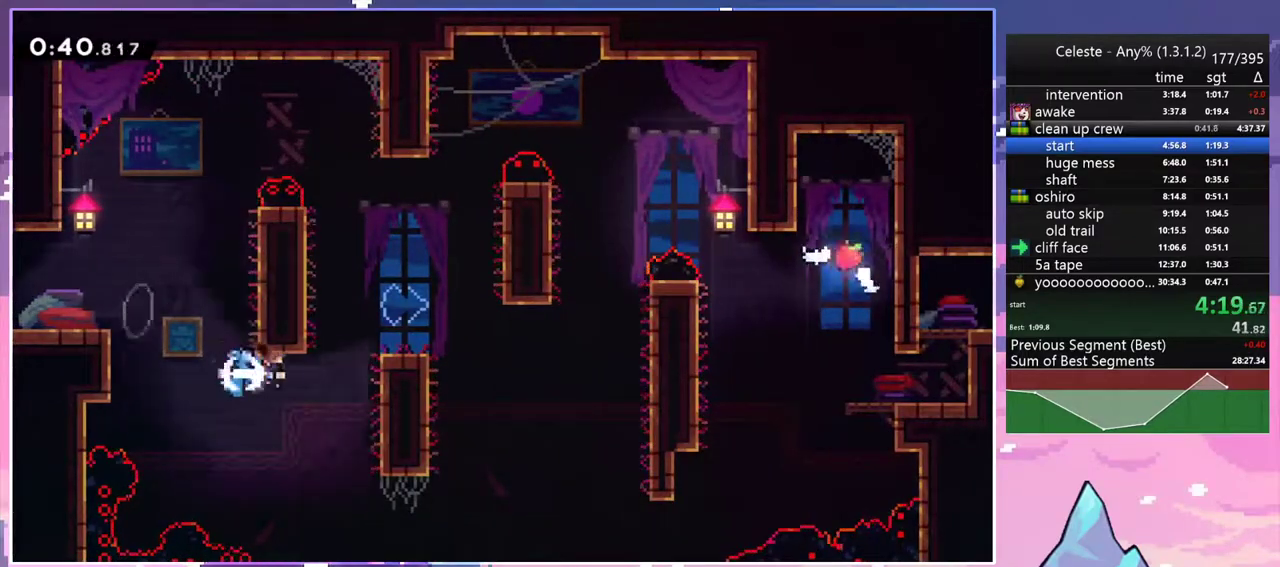
{"keys": ["left"], "events": [[50, "grab", "down"], [100, "up", "down"], [150, "dash", "up"], [200, "jump2", "down"], [333, "grab", "up"], [333, "jump2", "up"], [383, "up", "up"], [433, "right", "up"], [483, "left", "down"]]}
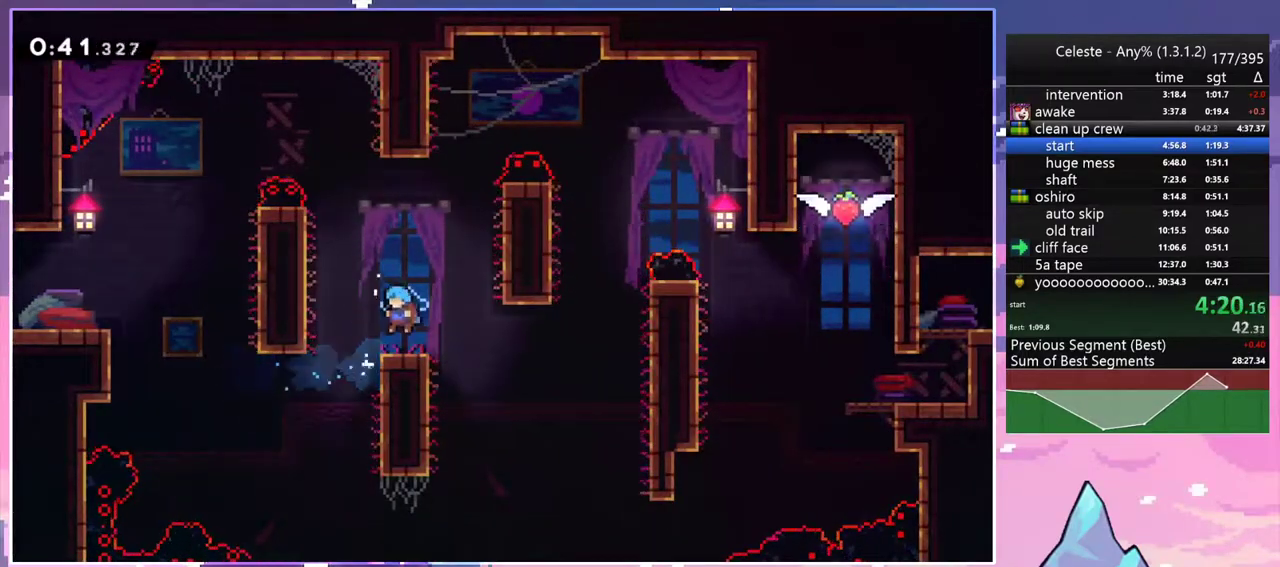
{"keys": ["dash", "grab", "jump2", "right", "up"], "events": [[117, "down", "down"], [117, "jump2", "down"], [217, "dash", "down"], [217, "right", "down"], [267, "jump2", "up"], [267, "left", "up"], [400, "down", "up"], [450, "jump2", "down"], [500, "grab", "down"], [500, "up", "down"]]}
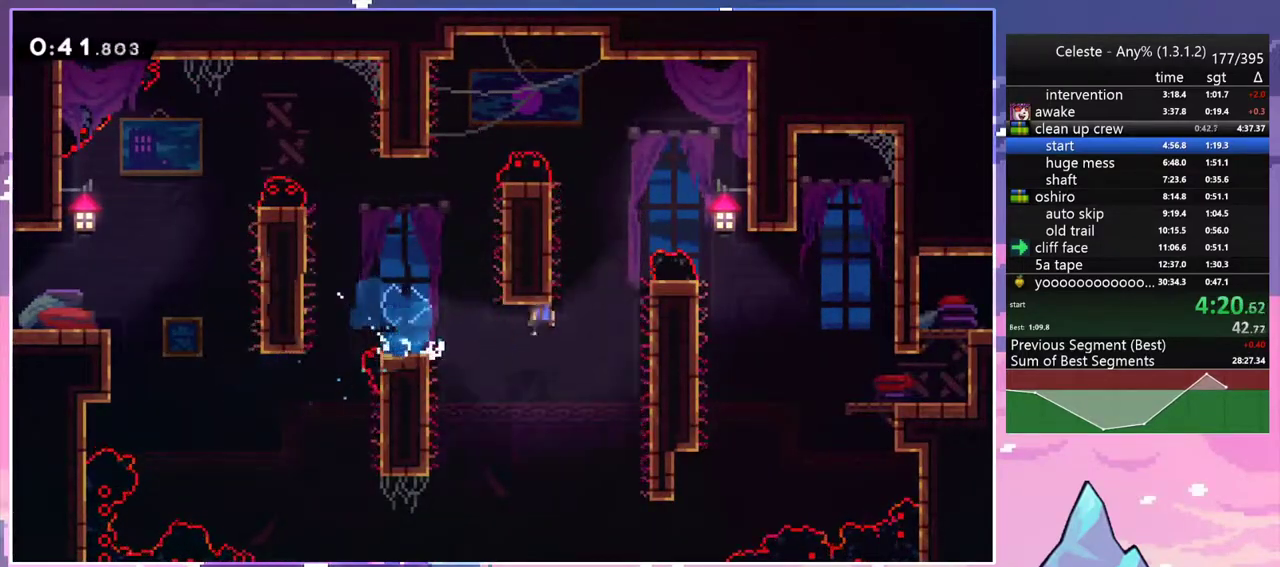
{"keys": ["jump2", "right"], "events": [[83, "dash", "up"], [133, "jump", "down"], [133, "jump2", "up"], [283, "jump2", "down"], [367, "jump", "up"], [417, "up", "up"], [467, "grab", "up"]]}
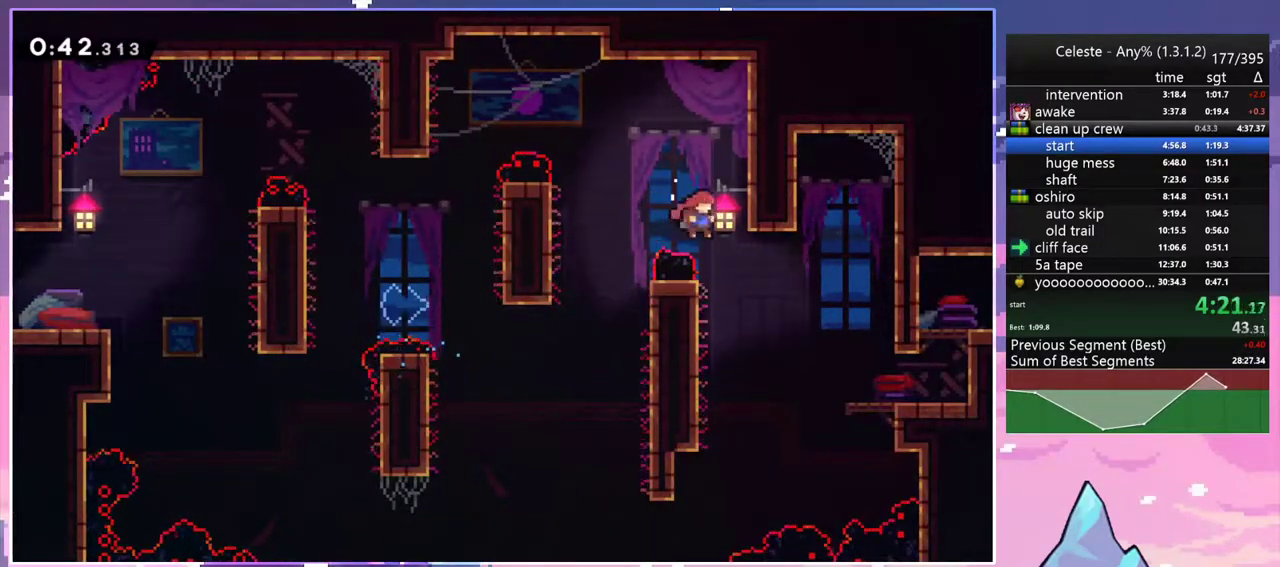
{"keys": ["dash", "right", "up"], "events": [[17, "dash", "down"], [17, "down", "down"], [17, "jump2", "up"], [200, "dash", "up"], [333, "down", "up"], [433, "up", "down"], [483, "dash", "down"]]}